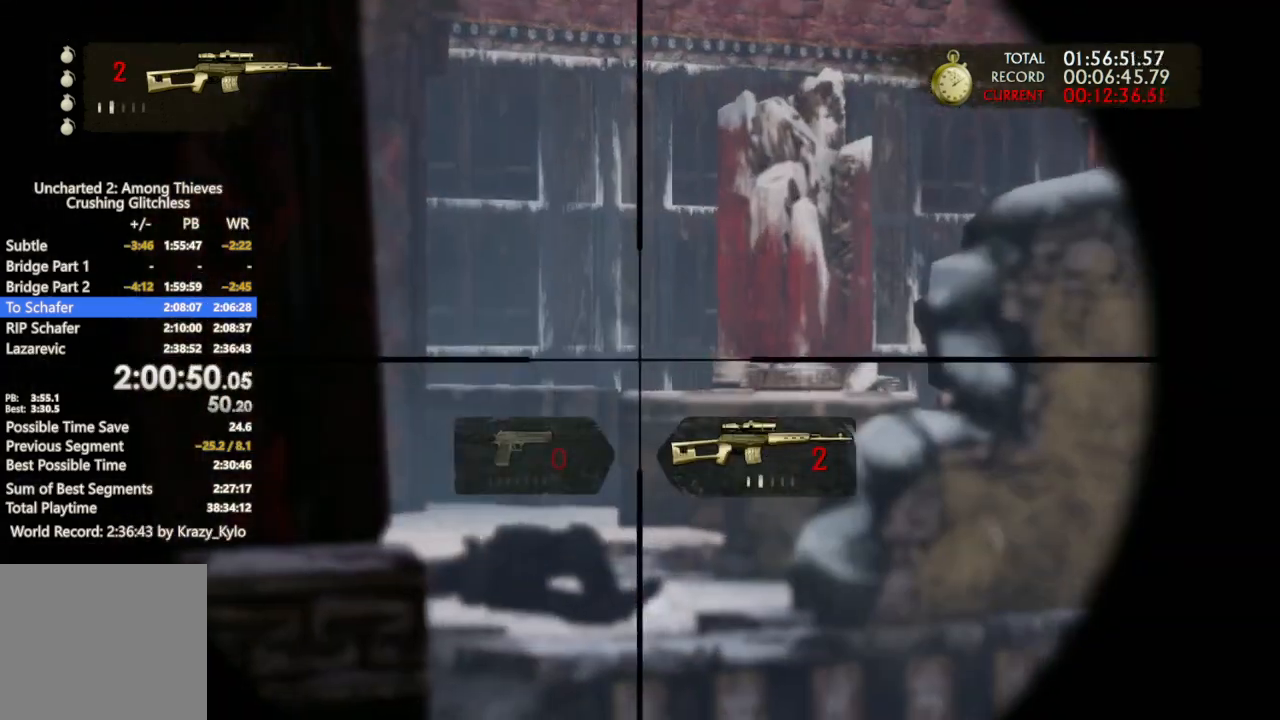
Gameplay with a controller (PlayStation layout); each line is a JSON object with the inputs held at the frame after it. "events" lists button and stick changes between this image and that frame as [ms after this image, input, new state], when the widget could be followed in between. Not read: CROSS.
{"buttons": ["L1"], "left_stick": "center", "right_stick": "center", "events": []}
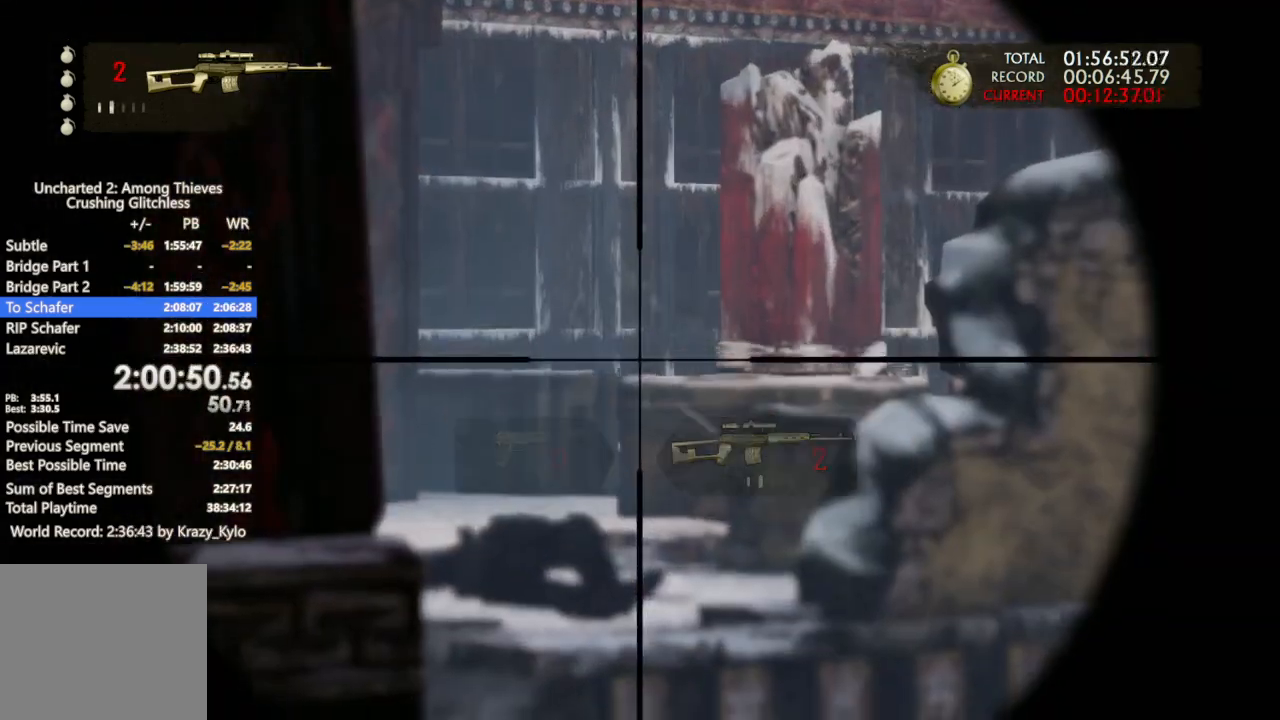
{"buttons": ["L1"], "left_stick": "center", "right_stick": "center", "events": [[33, "left_stick", "up-left"], [167, "left_stick", "center"]]}
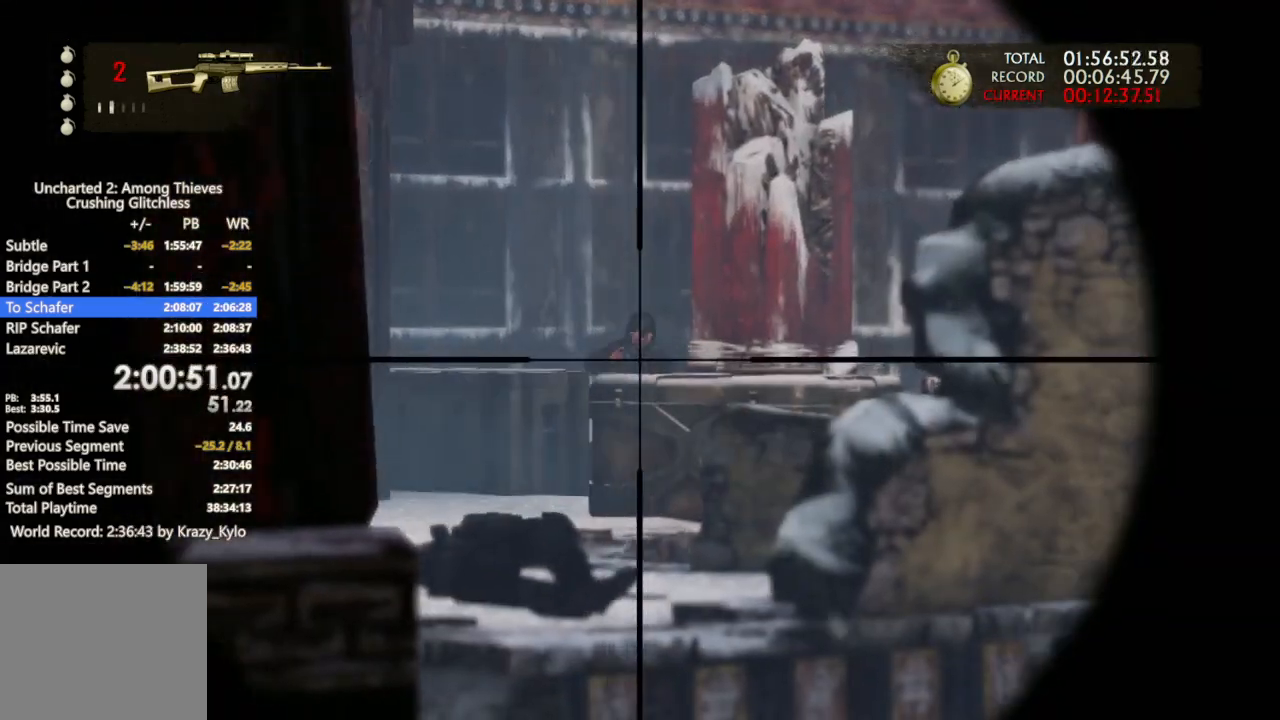
{"buttons": ["L1"], "left_stick": "center", "right_stick": "center", "events": [[67, "R1", "down"], [200, "R1", "up"], [267, "DPAD_LEFT", "down"], [333, "DPAD_LEFT", "up"], [333, "DPAD_UP", "down"], [367, "DPAD_RIGHT", "down"], [367, "DPAD_UP", "up"], [500, "DPAD_RIGHT", "up"]]}
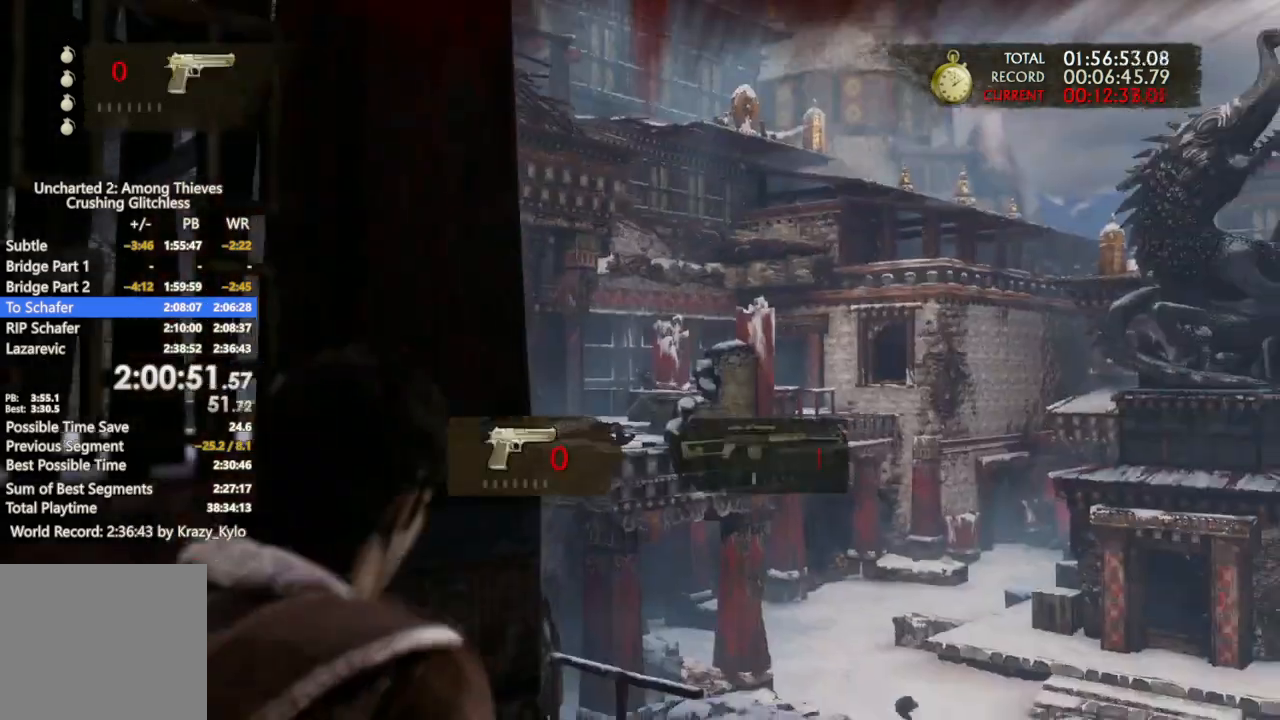
{"buttons": ["L1"], "left_stick": "up-left", "right_stick": "center", "events": [[133, "right_stick", "right"], [200, "left_stick", "up-left"], [267, "right_stick", "down-right"], [500, "right_stick", "center"]]}
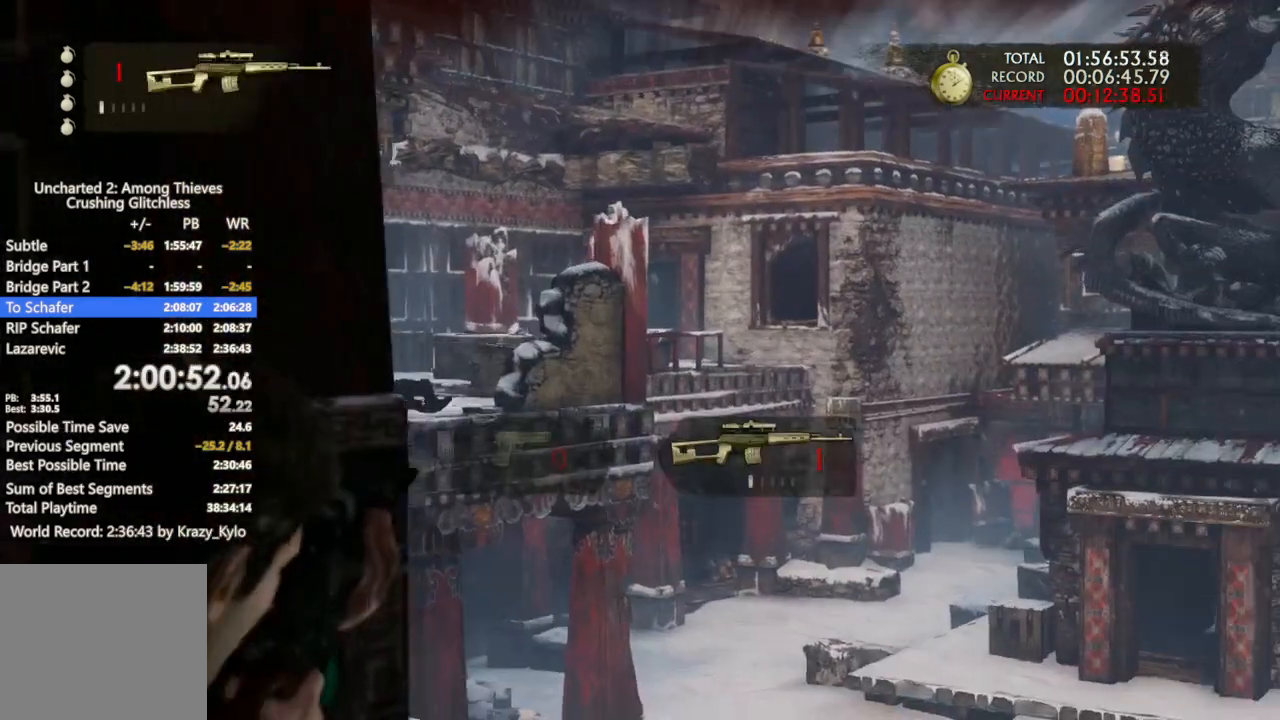
{"buttons": [], "left_stick": "up-right", "right_stick": "center", "events": [[33, "left_stick", "up"], [200, "left_stick", "up-right"], [267, "L1", "up"], [333, "right_stick", "left"], [467, "right_stick", "center"]]}
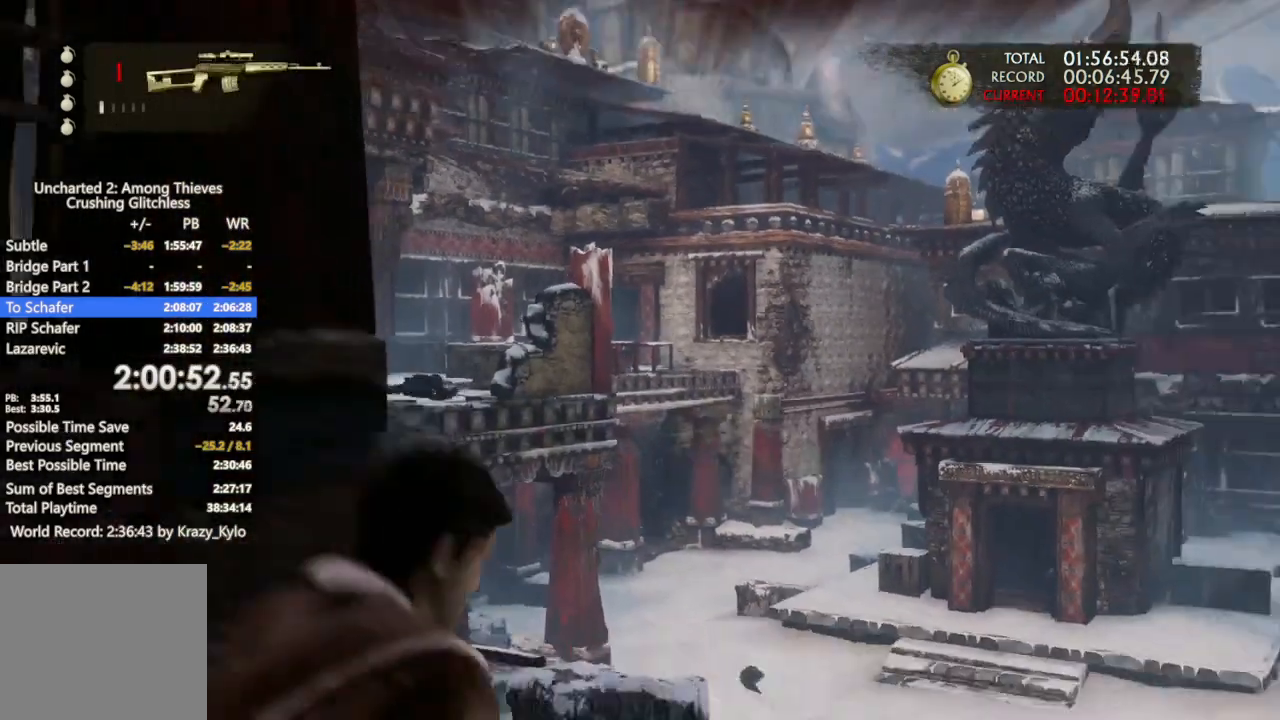
{"buttons": ["L1"], "left_stick": "up-right", "right_stick": "center", "events": [[233, "right_stick", "up-left"], [400, "L1", "down"], [400, "right_stick", "center"]]}
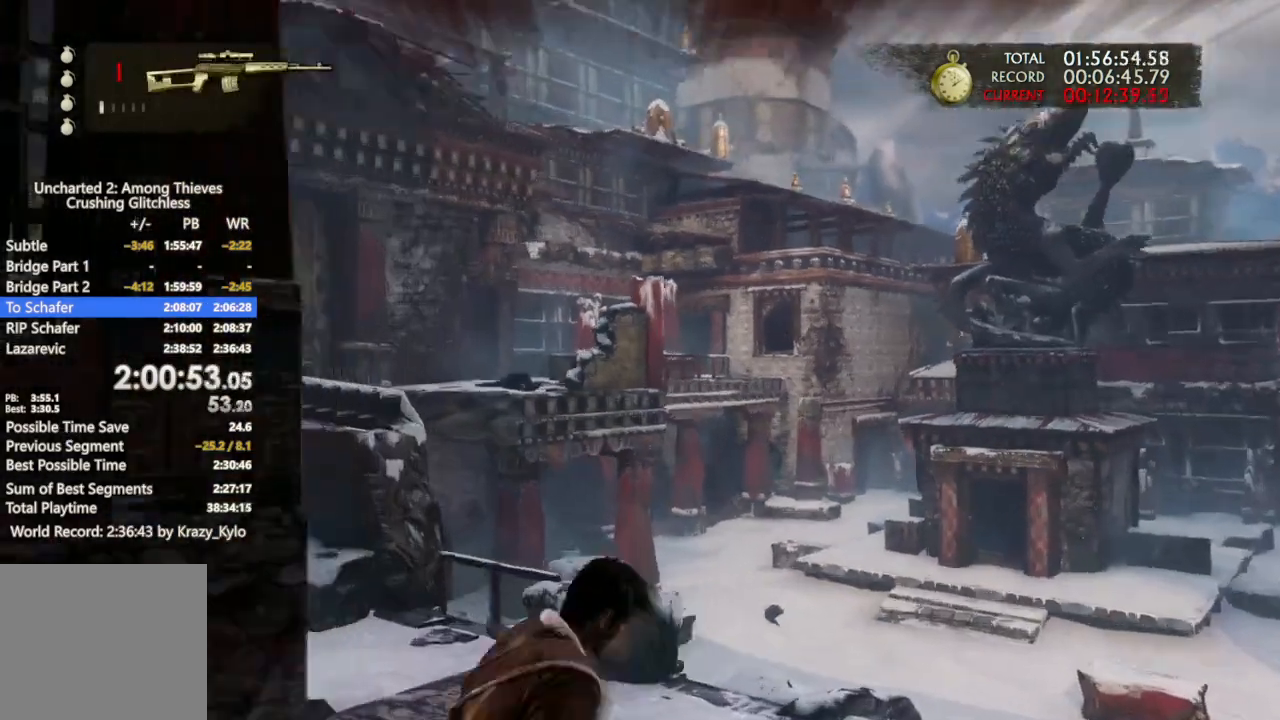
{"buttons": ["L1"], "left_stick": "up-right", "right_stick": "center", "events": [[133, "R3", "down"], [233, "R3", "up"]]}
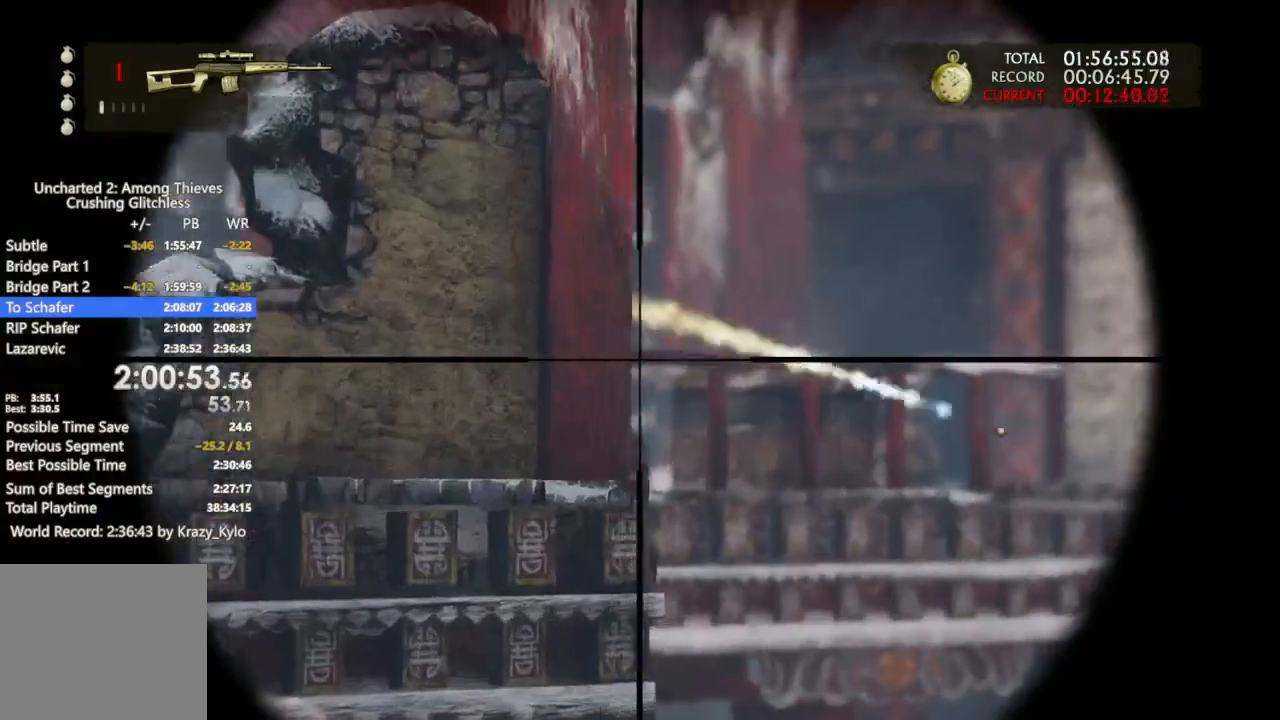
{"buttons": ["L1"], "left_stick": "up-right", "right_stick": "center", "events": [[233, "right_stick", "up-left"], [367, "right_stick", "center"]]}
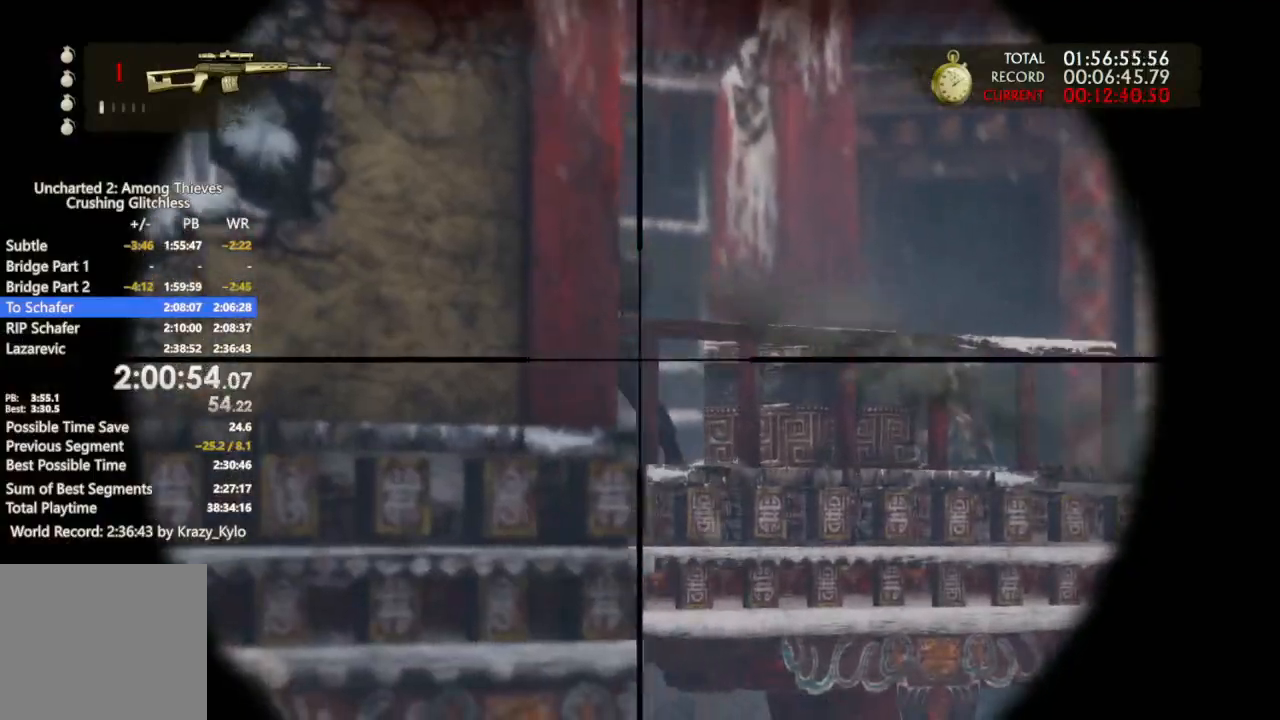
{"buttons": ["L1"], "left_stick": "center", "right_stick": "center", "events": [[133, "left_stick", "center"], [233, "right_stick", "up-left"], [500, "right_stick", "center"]]}
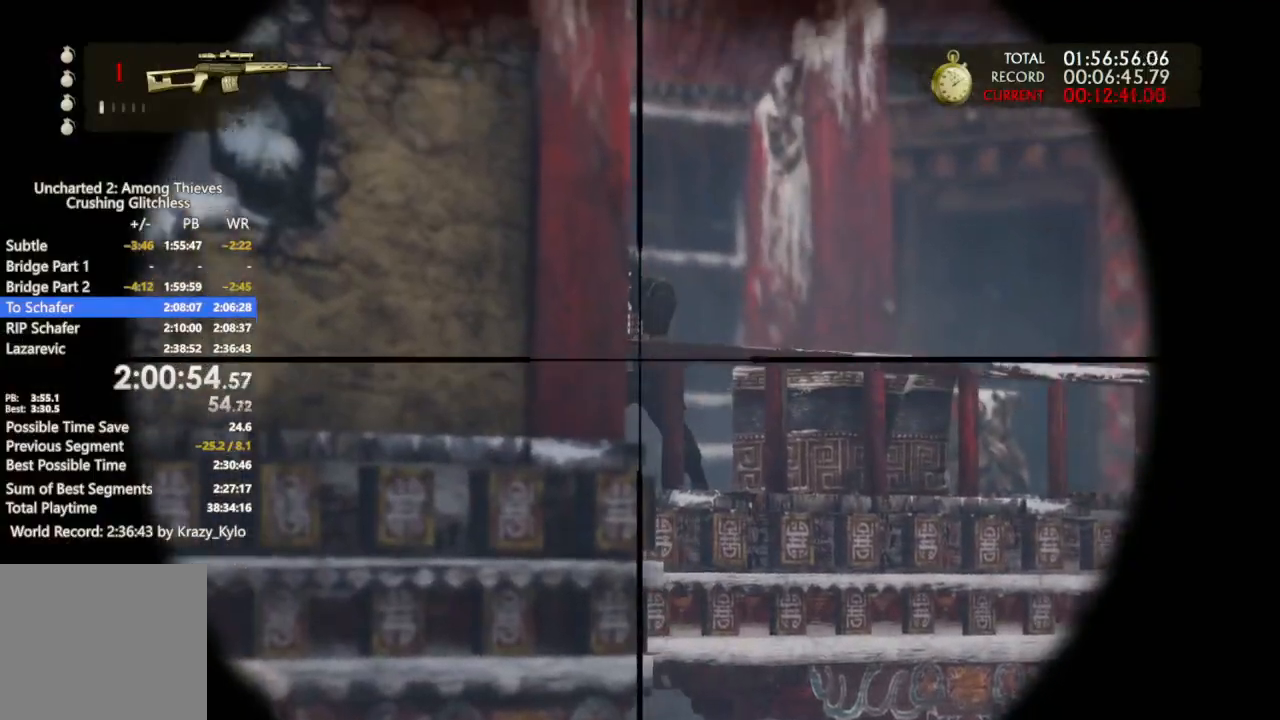
{"buttons": [], "left_stick": "up", "right_stick": "center", "events": [[100, "right_stick", "up"], [333, "R1", "down"], [400, "R1", "up"], [400, "left_stick", "up"], [400, "right_stick", "center"], [467, "L1", "up"]]}
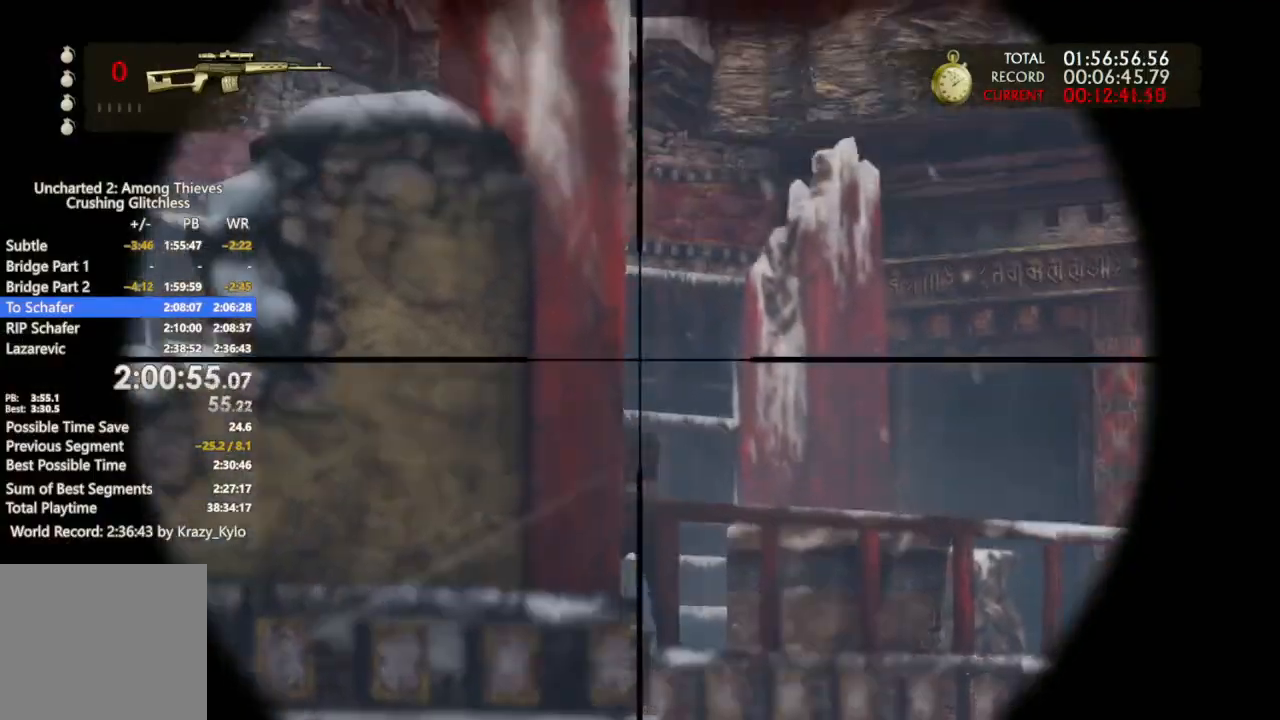
{"buttons": [], "left_stick": "up", "right_stick": "center"}
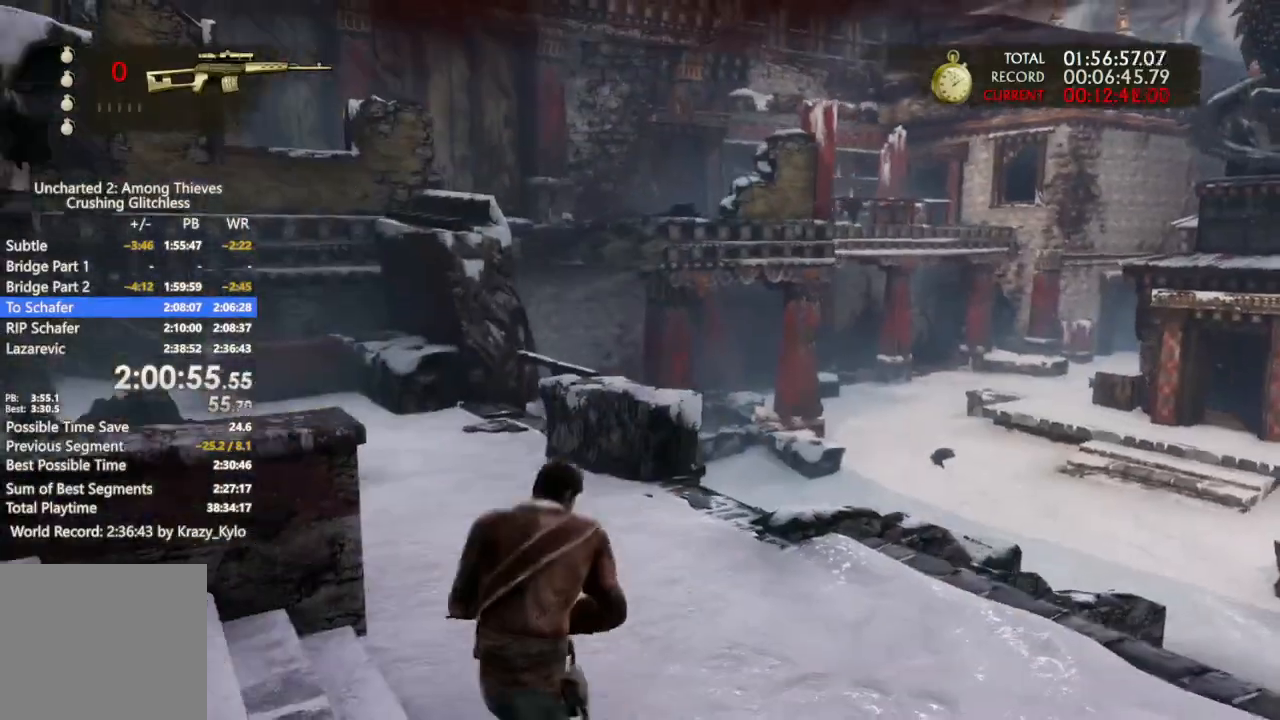
{"buttons": [], "left_stick": "up", "right_stick": "center", "events": []}